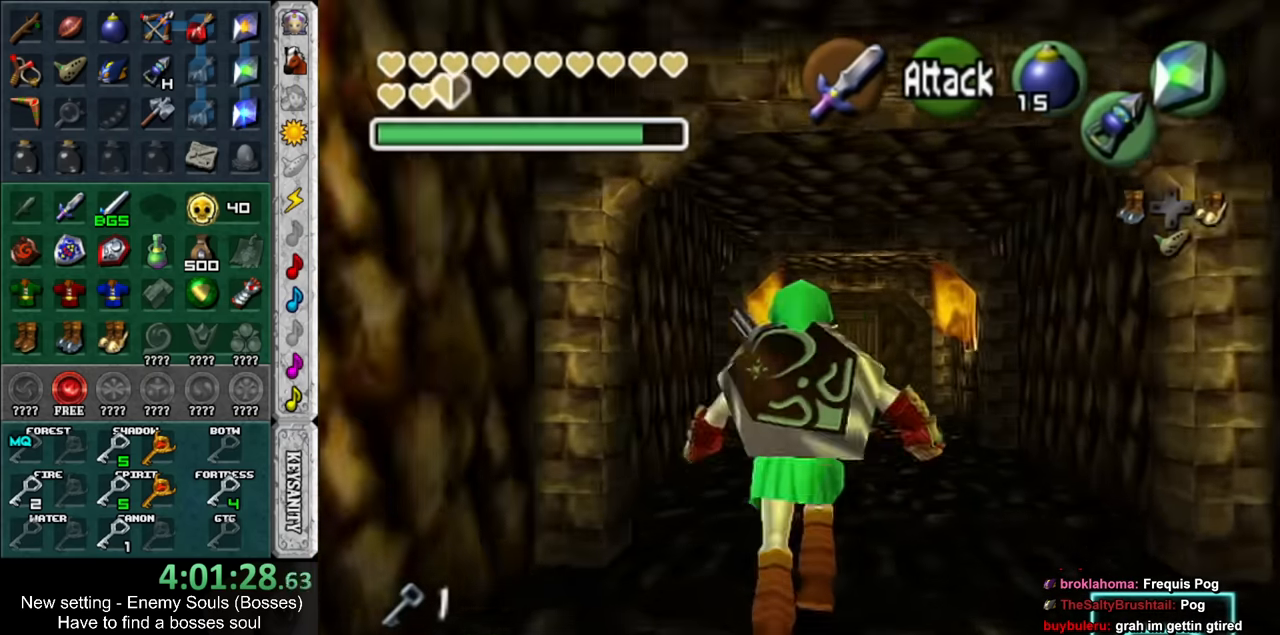
Gameplay with a controller (Nintendo layout); each line is a JSON object with the inputs held at the frame after it. "events" lists button and stick changes between this image and that frame as [ms after this image, input, new state], when the widget could be followed in between. Not read: L3 R3.
{"buttons": [], "left_stick": "up", "right_stick": "center", "events": []}
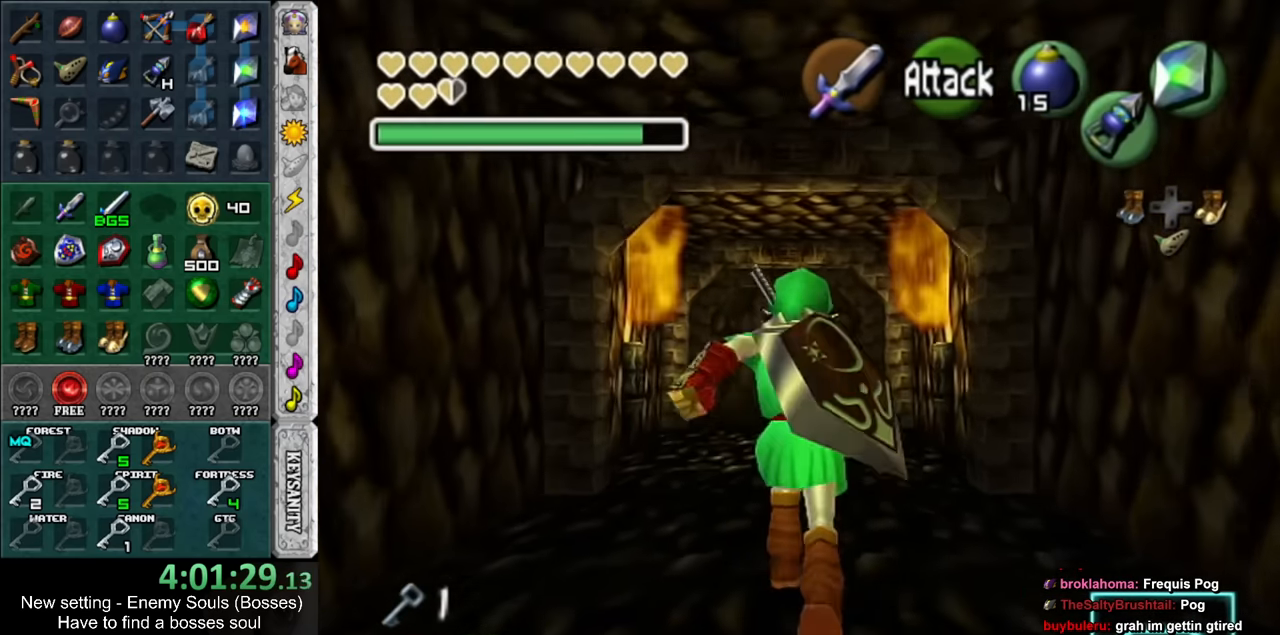
{"buttons": [], "left_stick": "up", "right_stick": "center", "events": []}
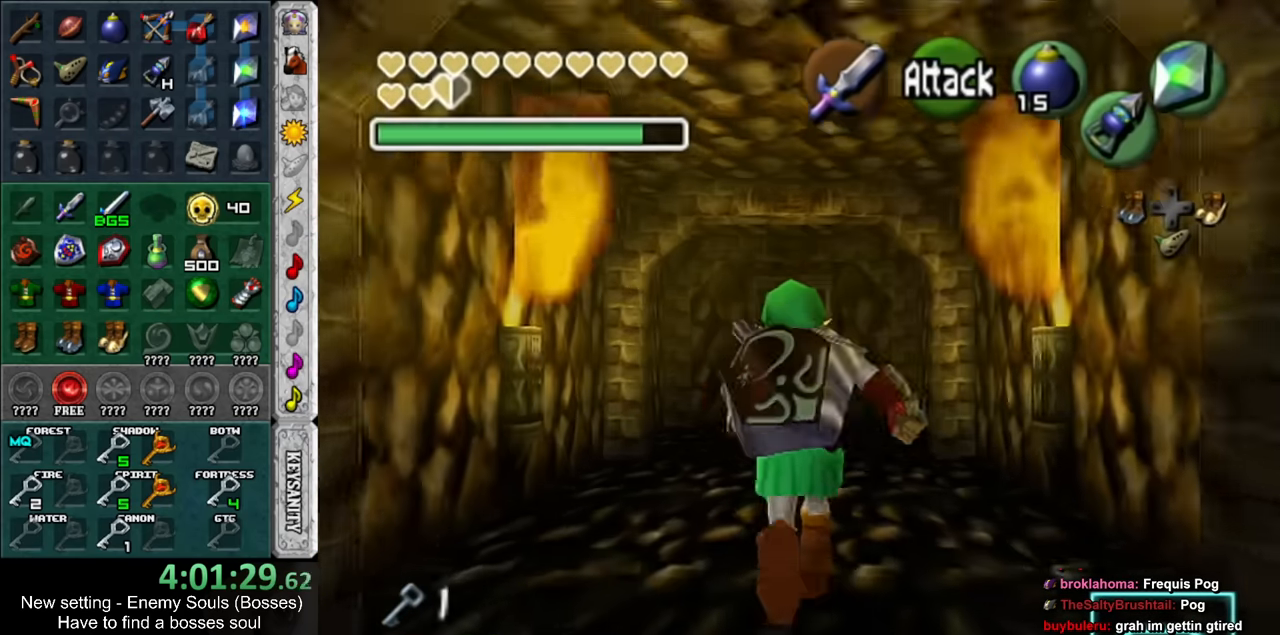
{"buttons": [], "left_stick": "up", "right_stick": "center", "events": []}
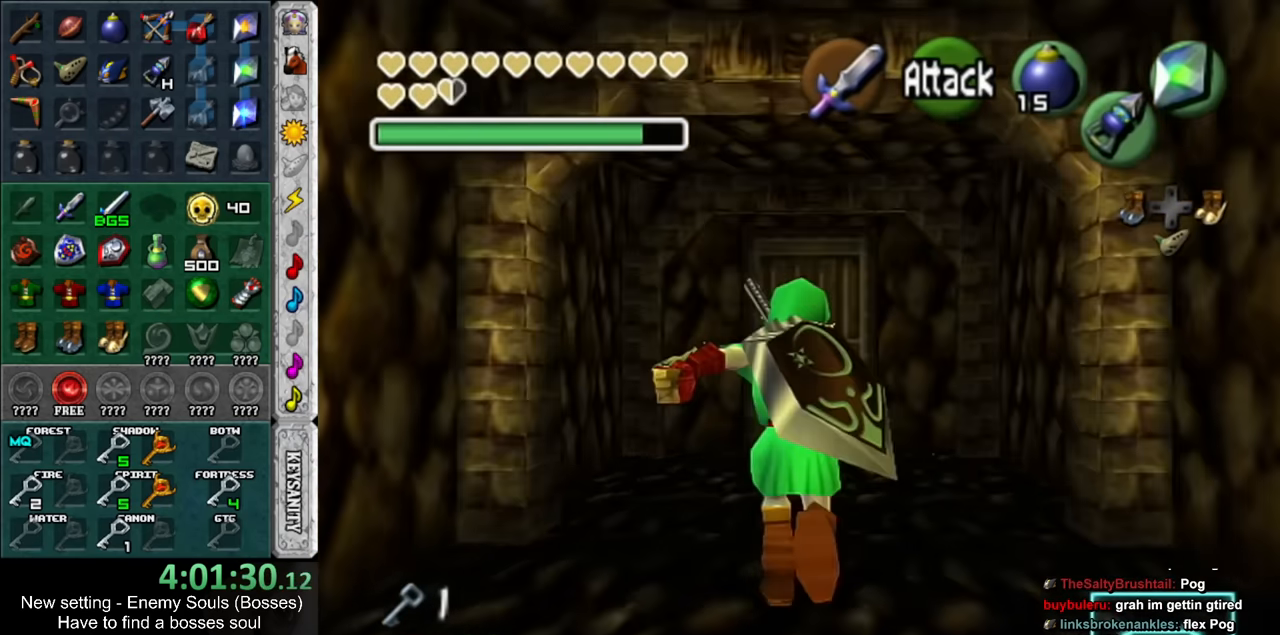
{"buttons": [], "left_stick": "up", "right_stick": "center", "events": []}
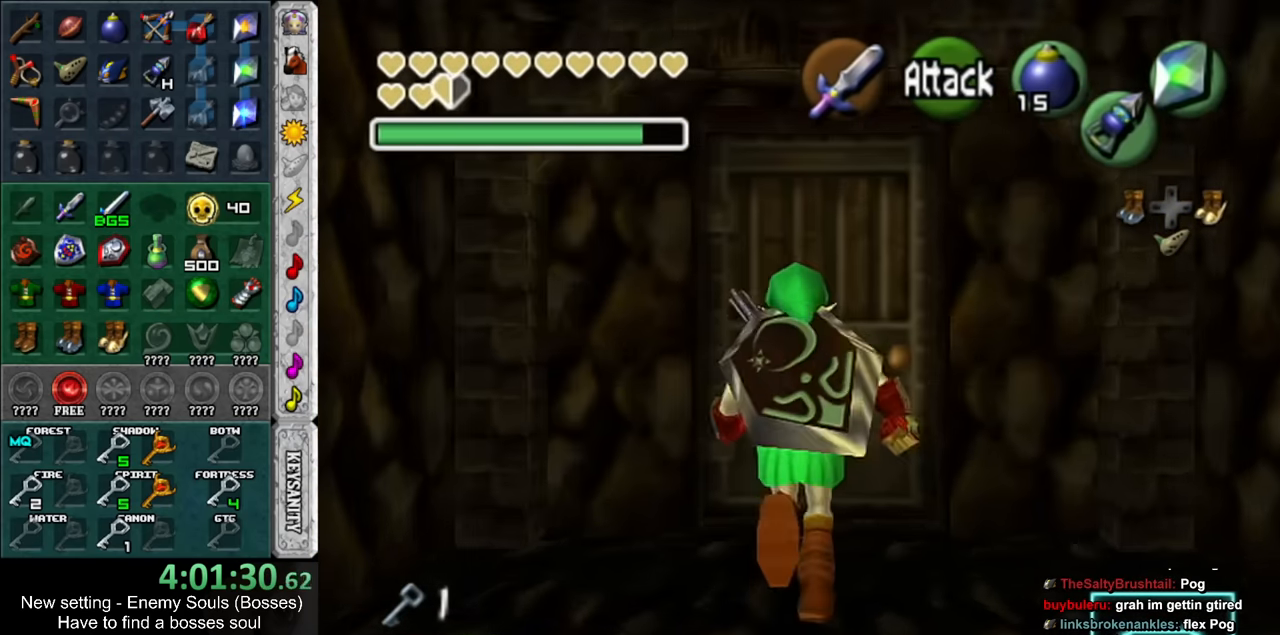
{"buttons": [], "left_stick": "up", "right_stick": "center", "events": [[83, "A", "down"], [233, "A", "up"]]}
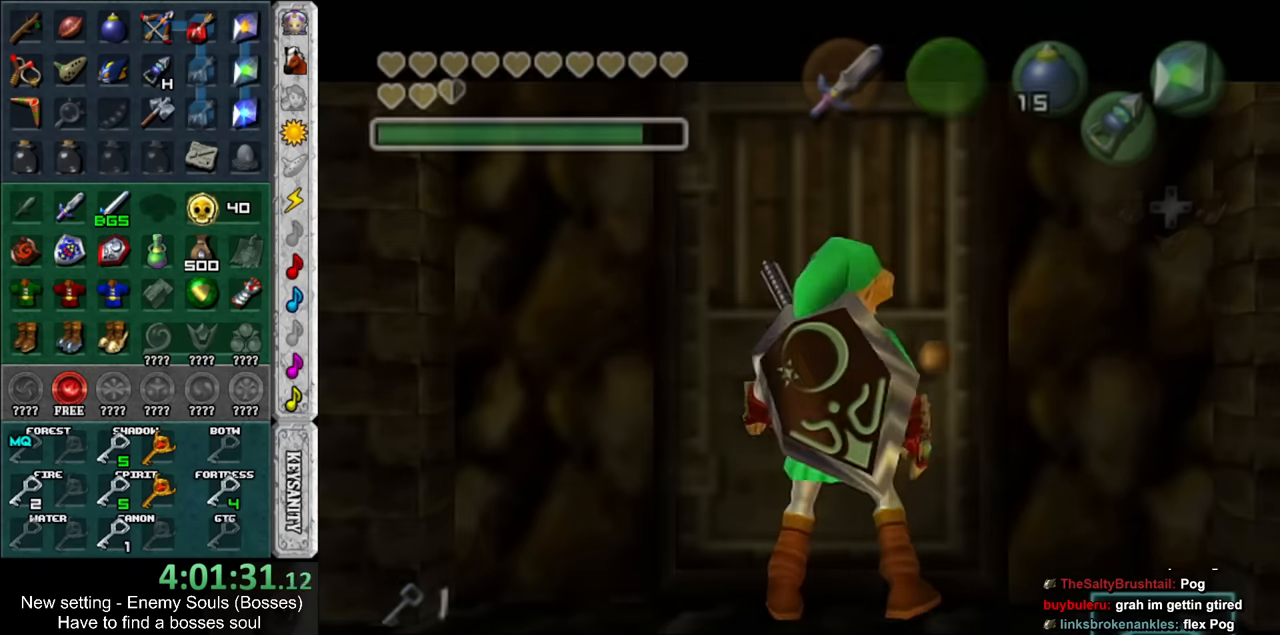
{"buttons": [], "left_stick": "center", "right_stick": "center", "events": [[16, "left_stick", "center"]]}
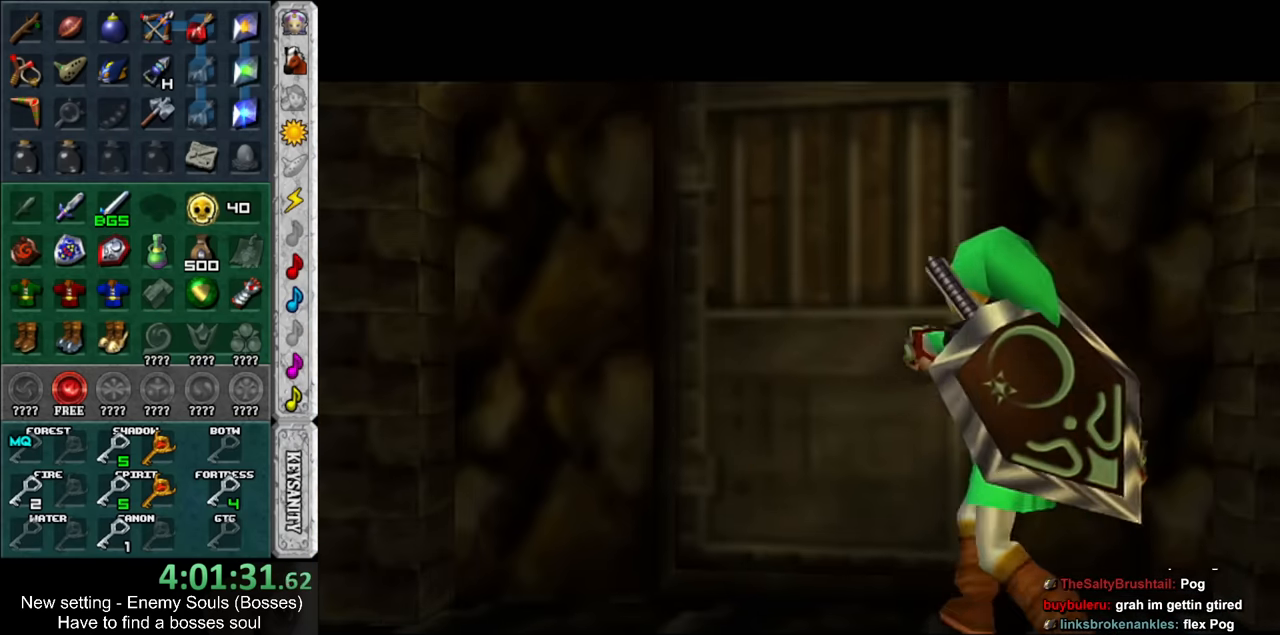
{"buttons": [], "left_stick": "center", "right_stick": "center", "events": []}
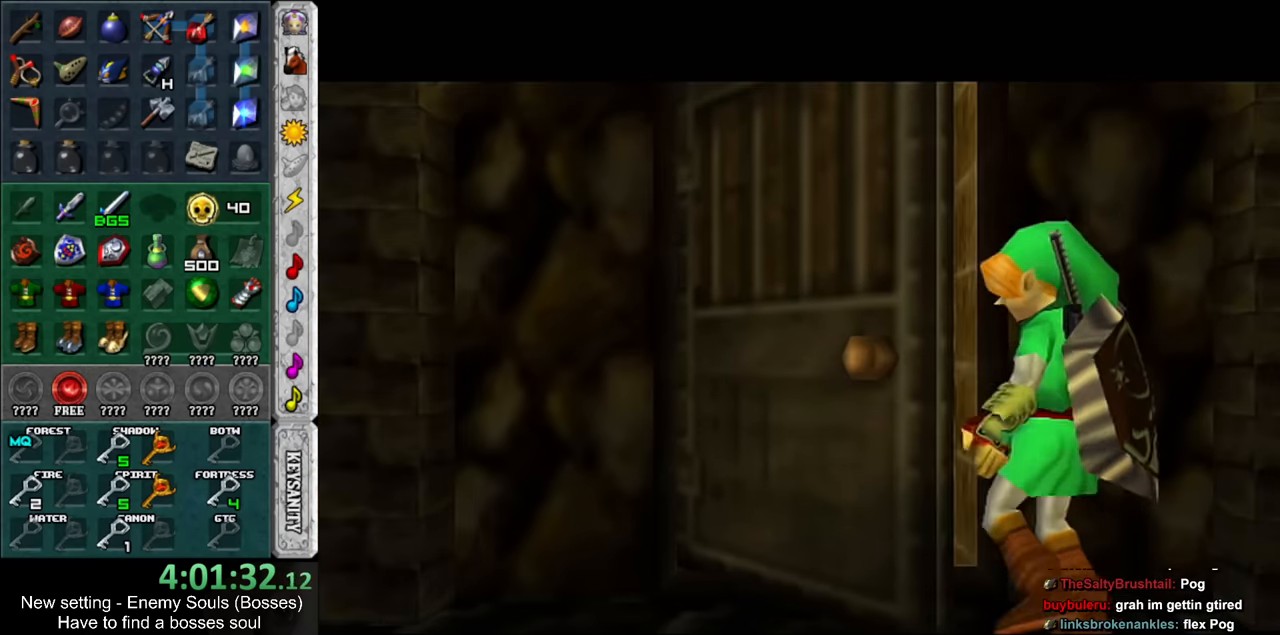
{"buttons": [], "left_stick": "center", "right_stick": "center", "events": []}
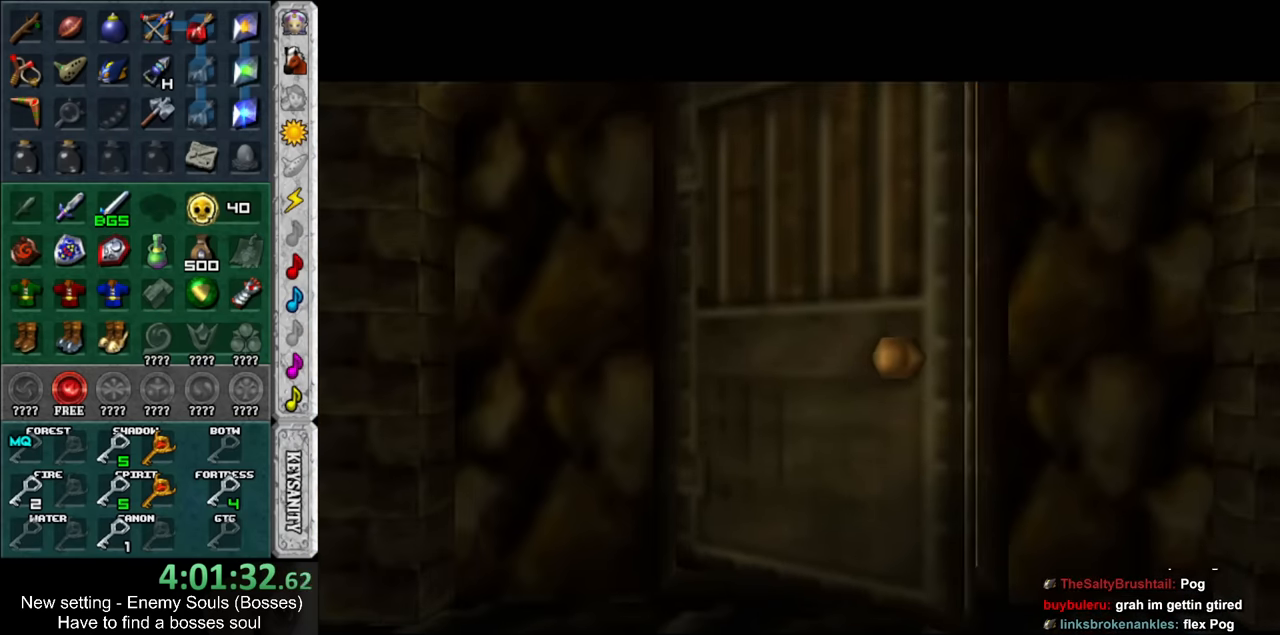
{"buttons": [], "left_stick": "center", "right_stick": "center", "events": []}
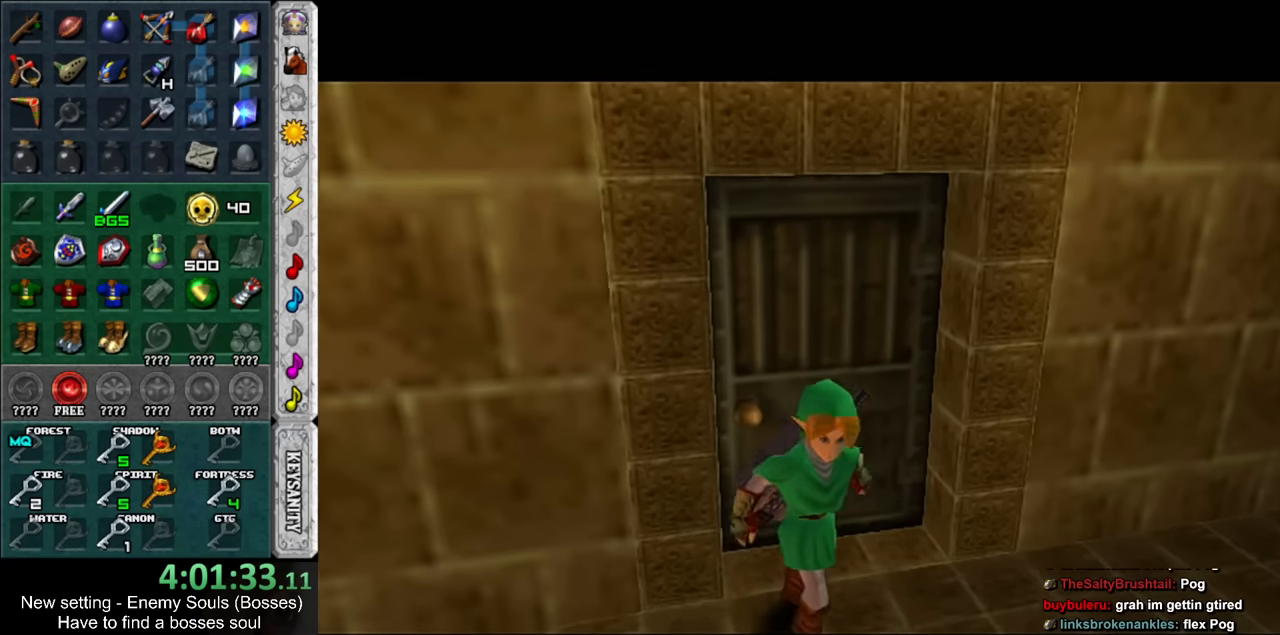
{"buttons": [], "left_stick": "center", "right_stick": "center", "events": []}
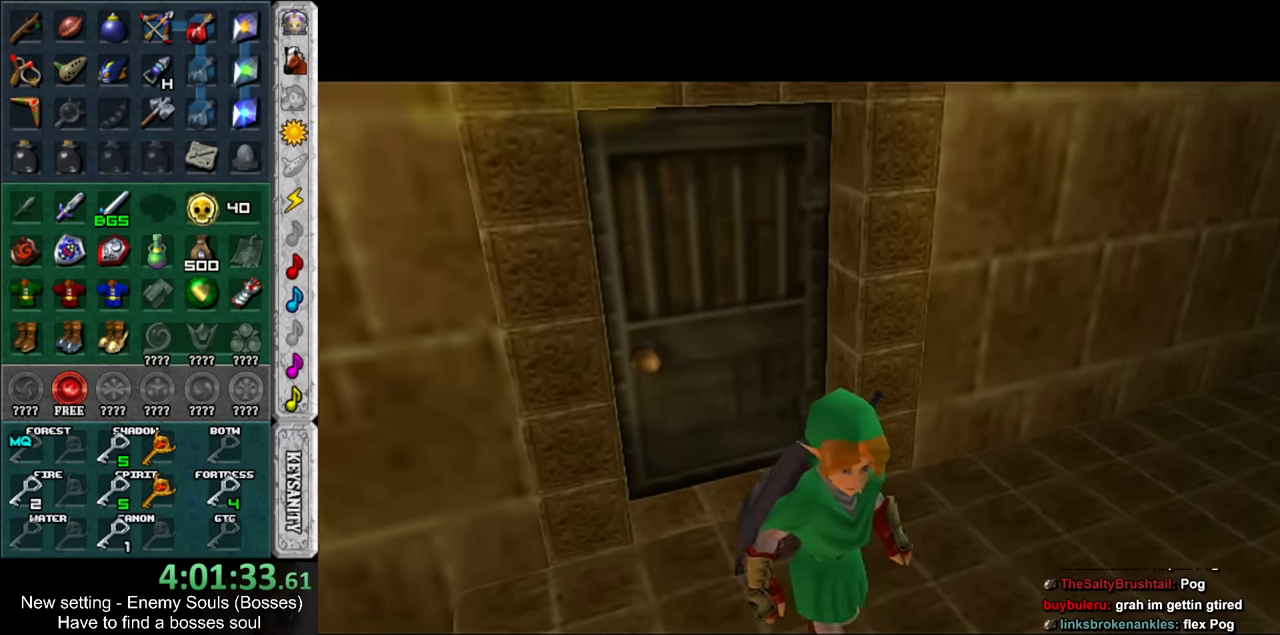
{"buttons": [], "left_stick": "center", "right_stick": "center", "events": []}
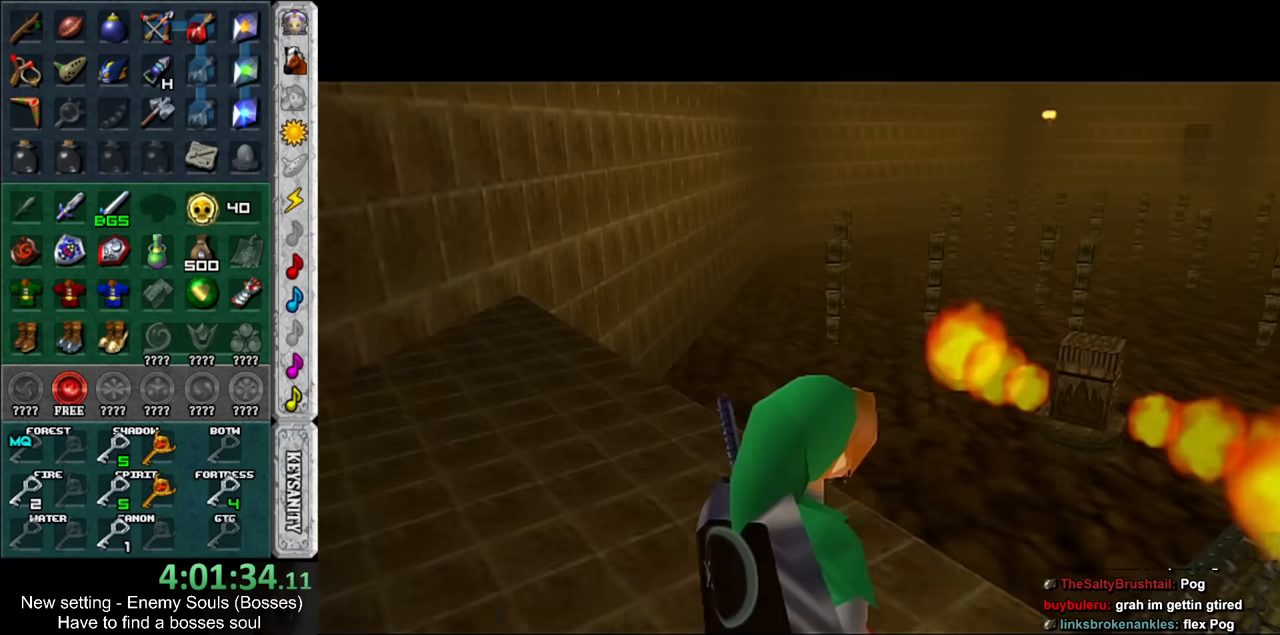
{"buttons": ["L1"], "left_stick": "center", "right_stick": "center", "events": [[300, "left_stick", "left"], [367, "L1", "down"], [400, "left_stick", "center"]]}
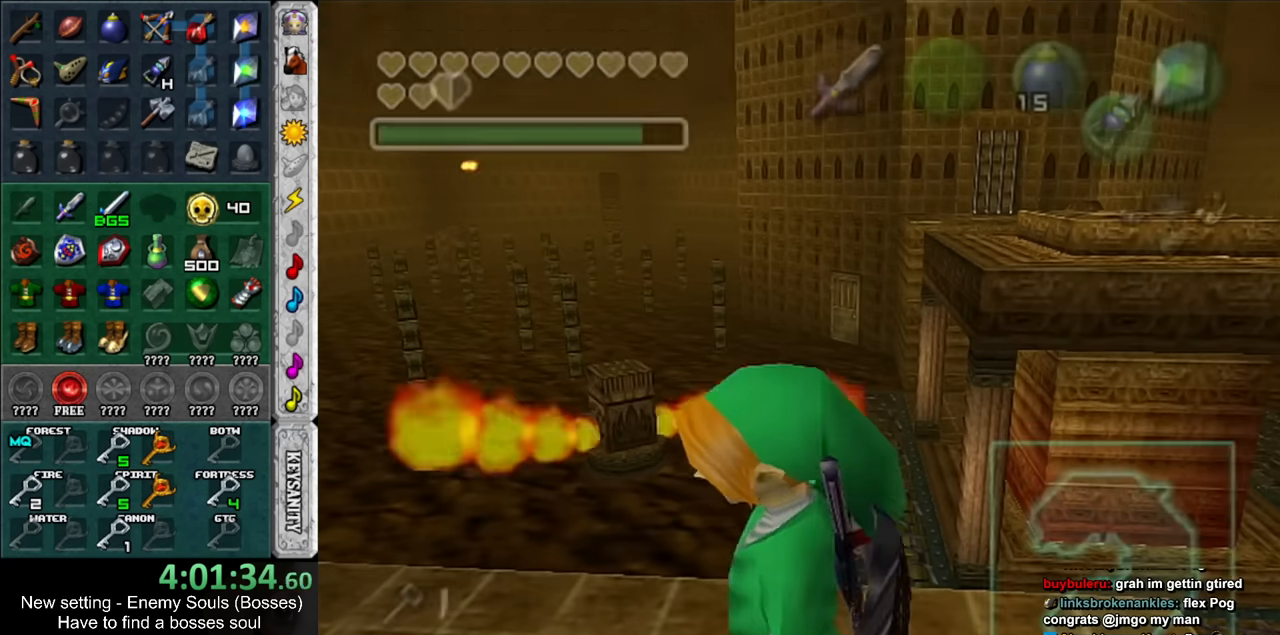
{"buttons": ["L1"], "left_stick": "down", "right_stick": "center", "events": [[17, "left_stick", "down"], [84, "Y", "down"], [167, "Y", "up"]]}
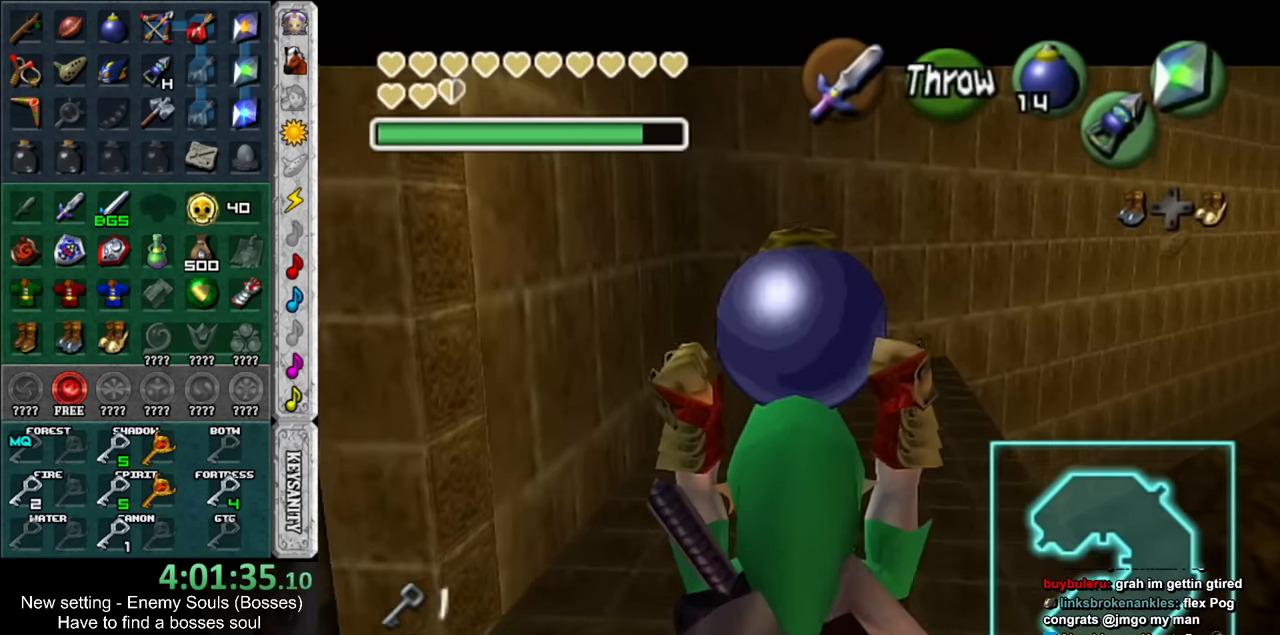
{"buttons": ["L1"], "left_stick": "down", "right_stick": "center", "events": []}
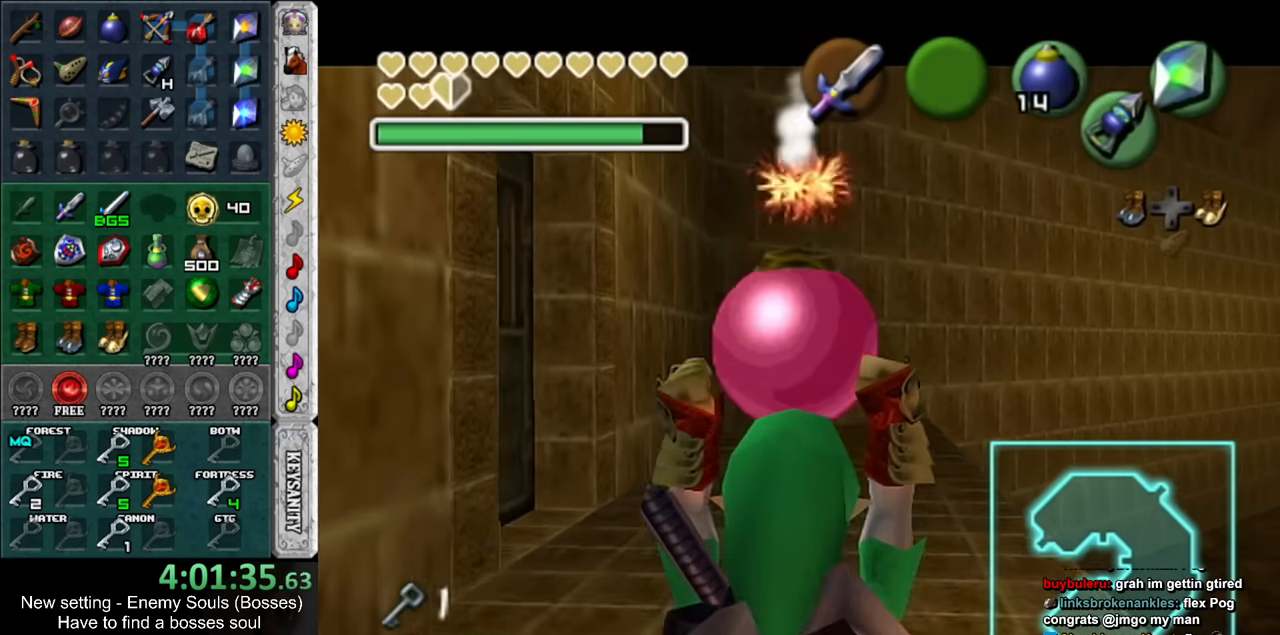
{"buttons": ["L1"], "left_stick": "down", "right_stick": "center", "events": []}
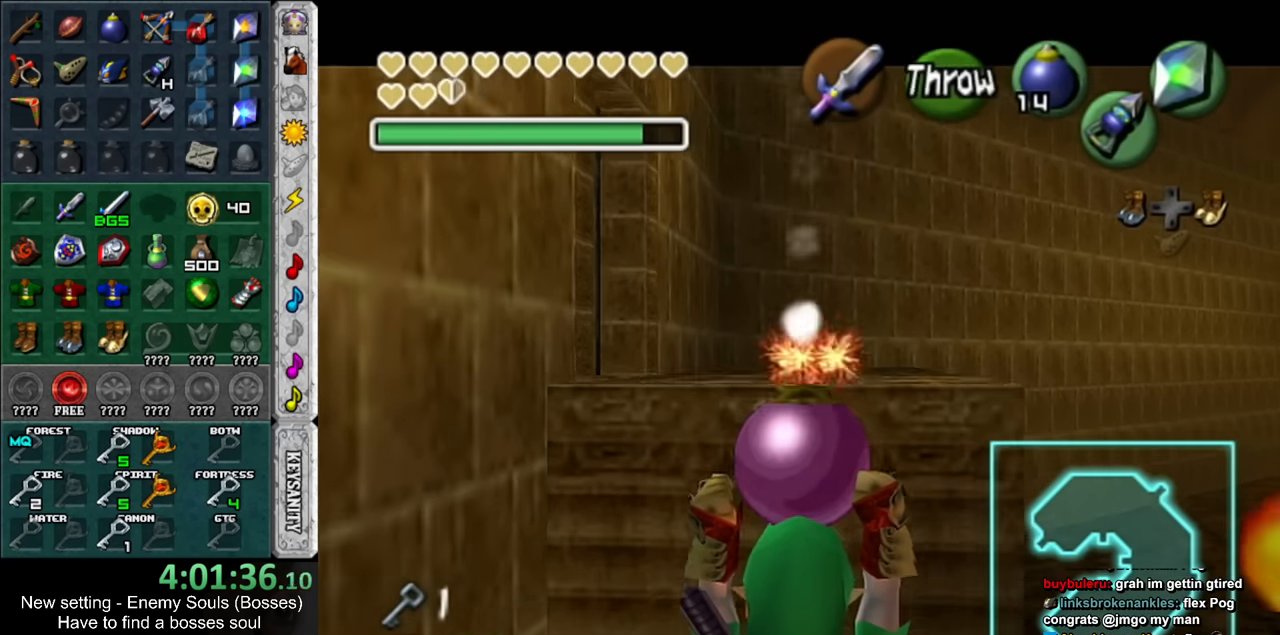
{"buttons": ["L1"], "left_stick": "down", "right_stick": "center", "events": []}
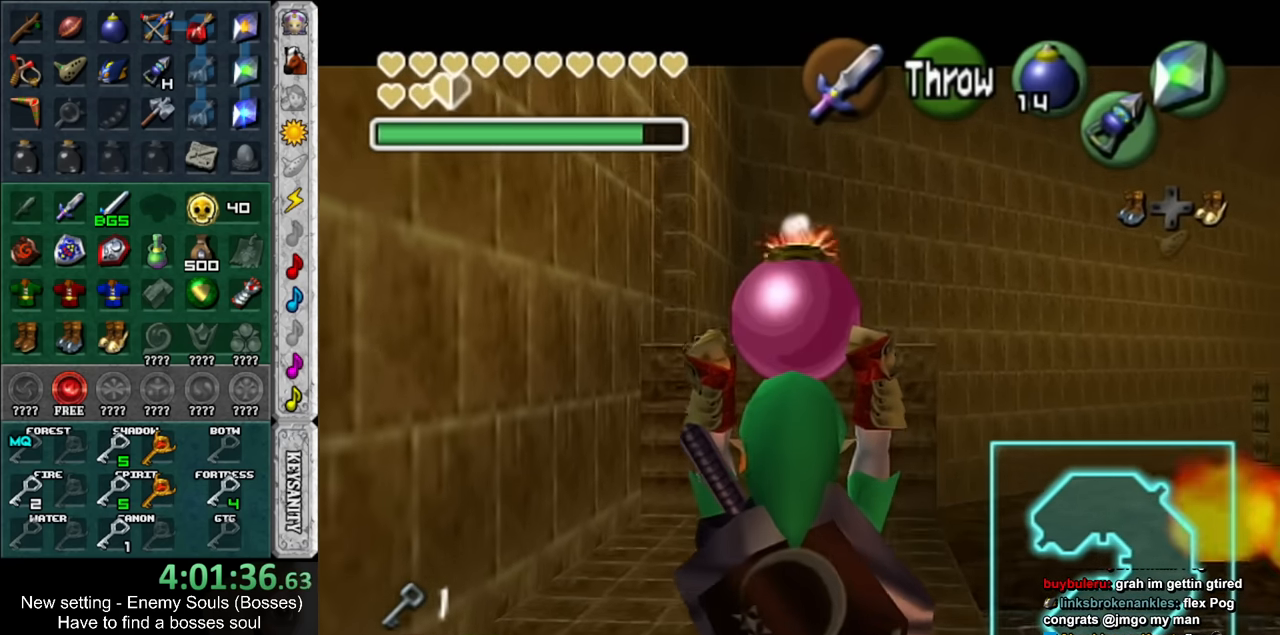
{"buttons": ["L1"], "left_stick": "down", "right_stick": "center", "events": []}
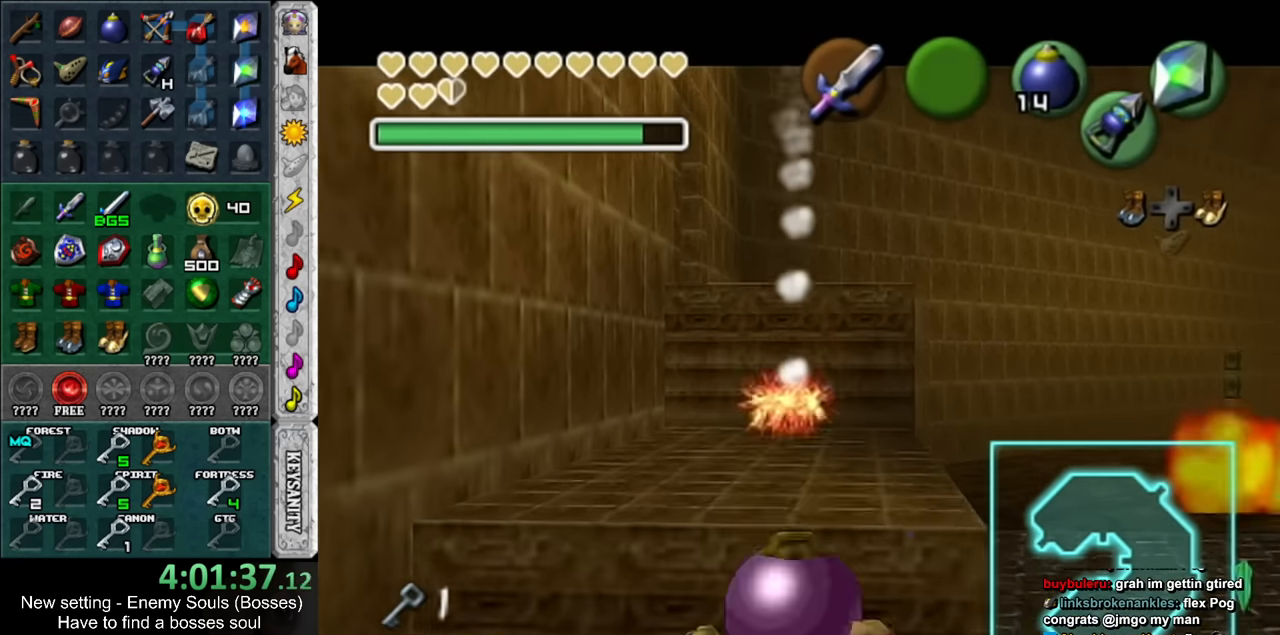
{"buttons": ["L1", "R1"], "left_stick": "down", "right_stick": "center", "events": [[384, "R1", "down"]]}
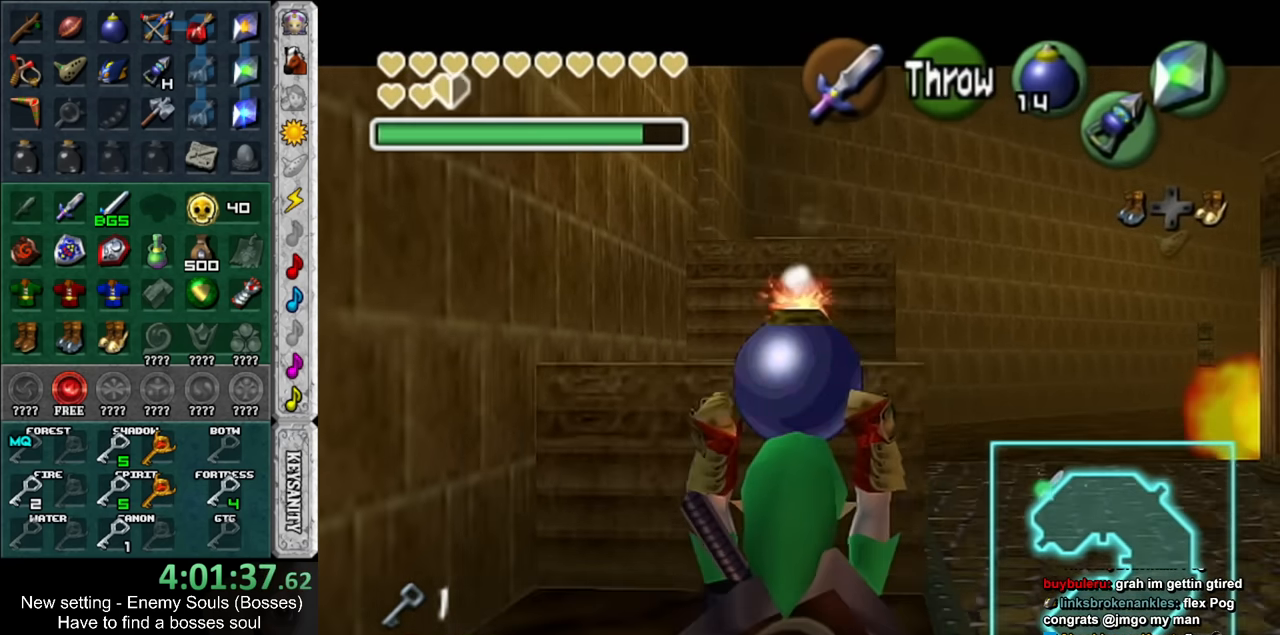
{"buttons": ["A", "L1", "R1"], "left_stick": "center", "right_stick": "center", "events": [[50, "left_stick", "center"], [434, "A", "down"]]}
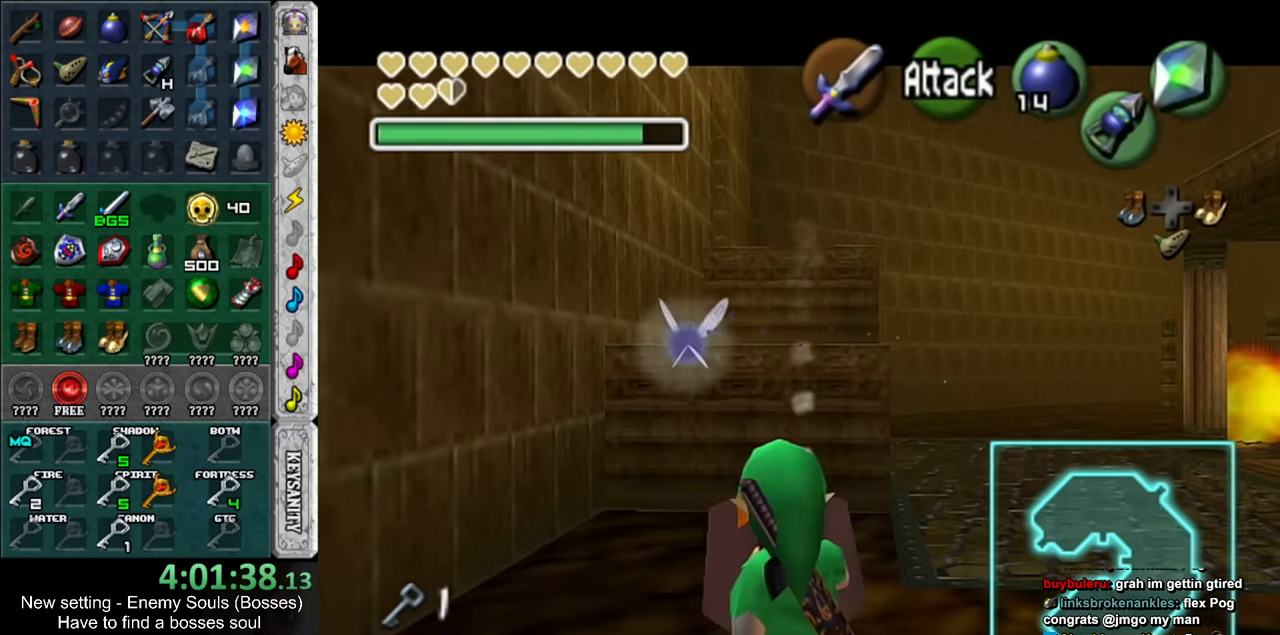
{"buttons": ["L1", "R1"], "left_stick": "center", "right_stick": "center", "events": [[17, "A", "up"], [84, "L1", "up"], [84, "R1", "up"], [450, "L1", "down"], [483, "R1", "down"]]}
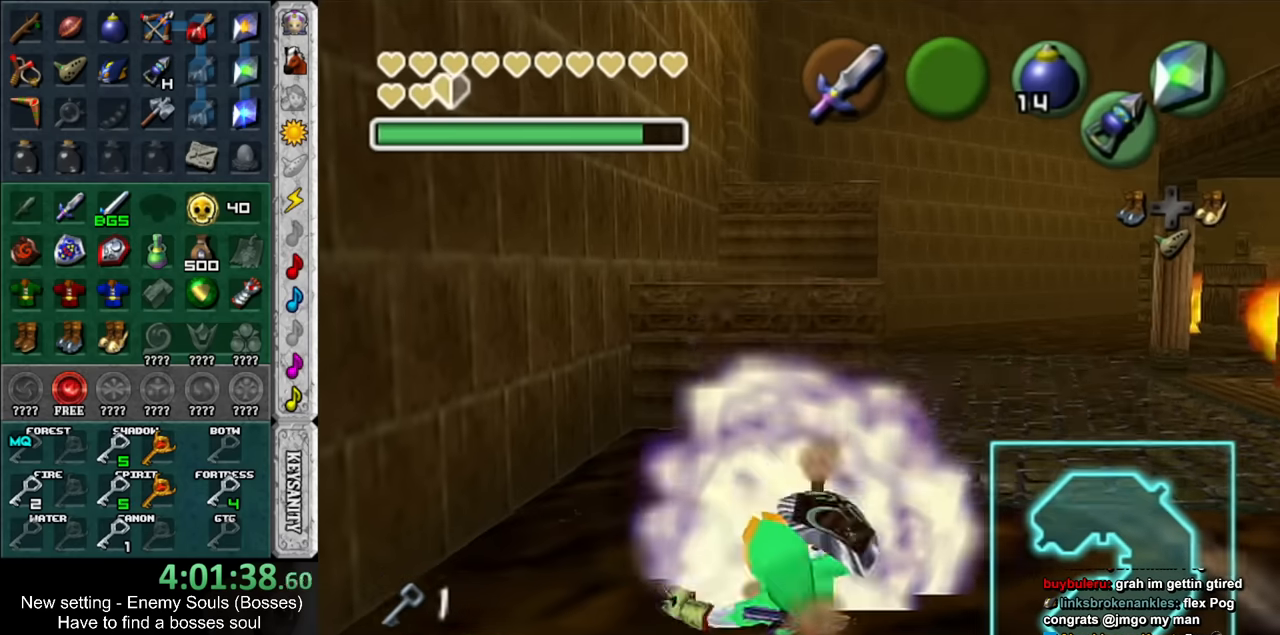
{"buttons": ["L1"], "left_stick": "center", "right_stick": "center", "events": [[183, "R1", "up"]]}
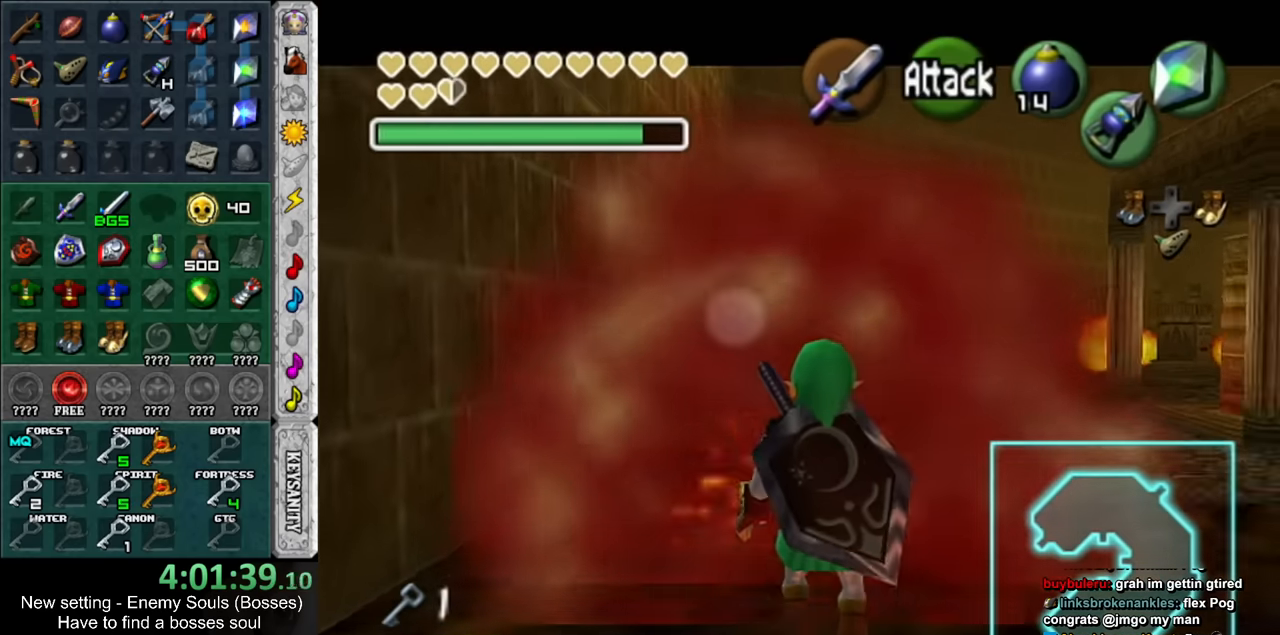
{"buttons": ["L1"], "left_stick": "center", "right_stick": "center", "events": [[50, "L1", "up"], [166, "L1", "down"]]}
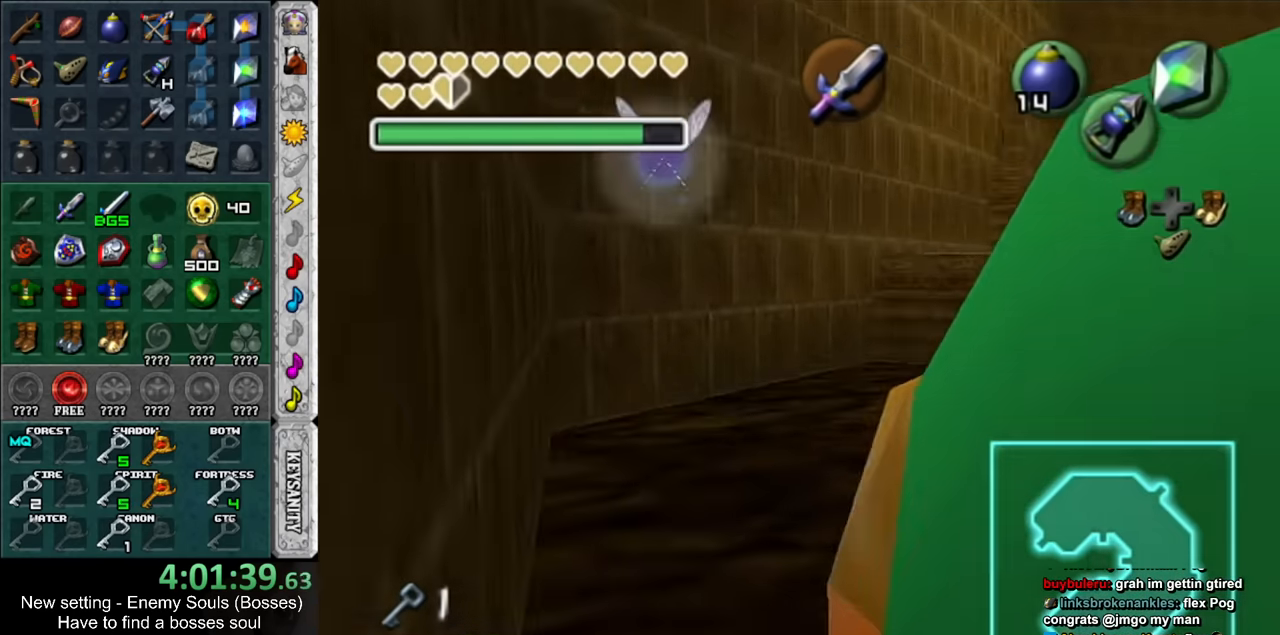
{"buttons": ["L1"], "left_stick": "center", "right_stick": "center", "events": []}
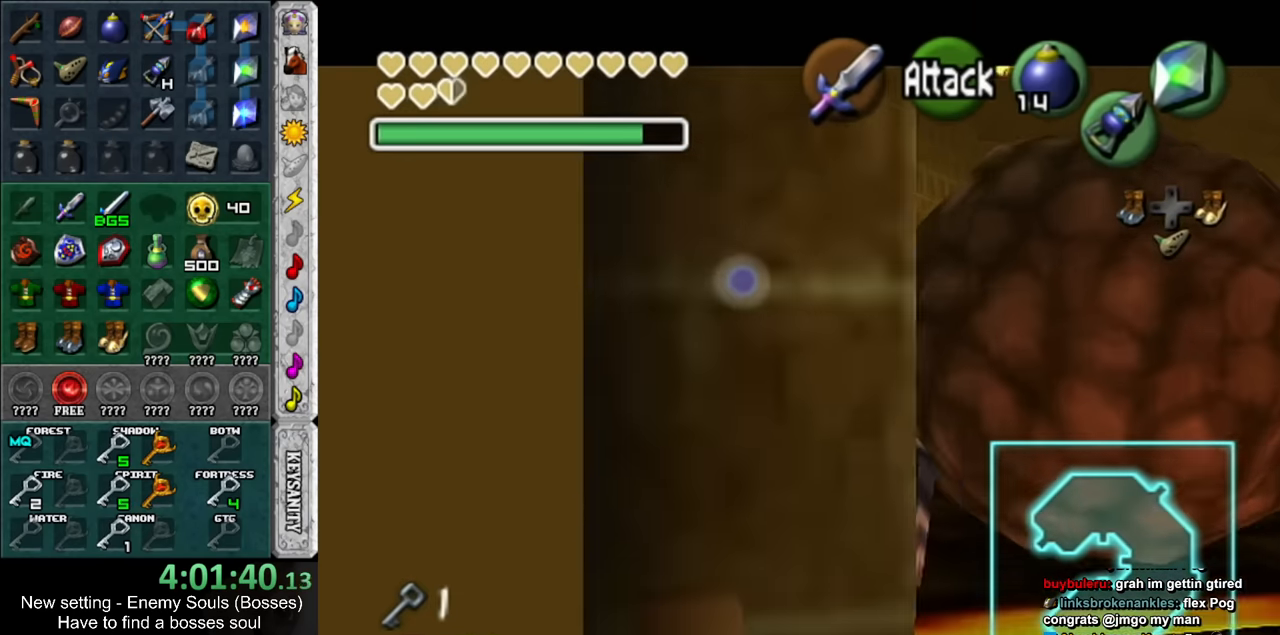
{"buttons": [], "left_stick": "up-left", "right_stick": "center", "events": [[150, "L1", "up"], [300, "left_stick", "up-left"]]}
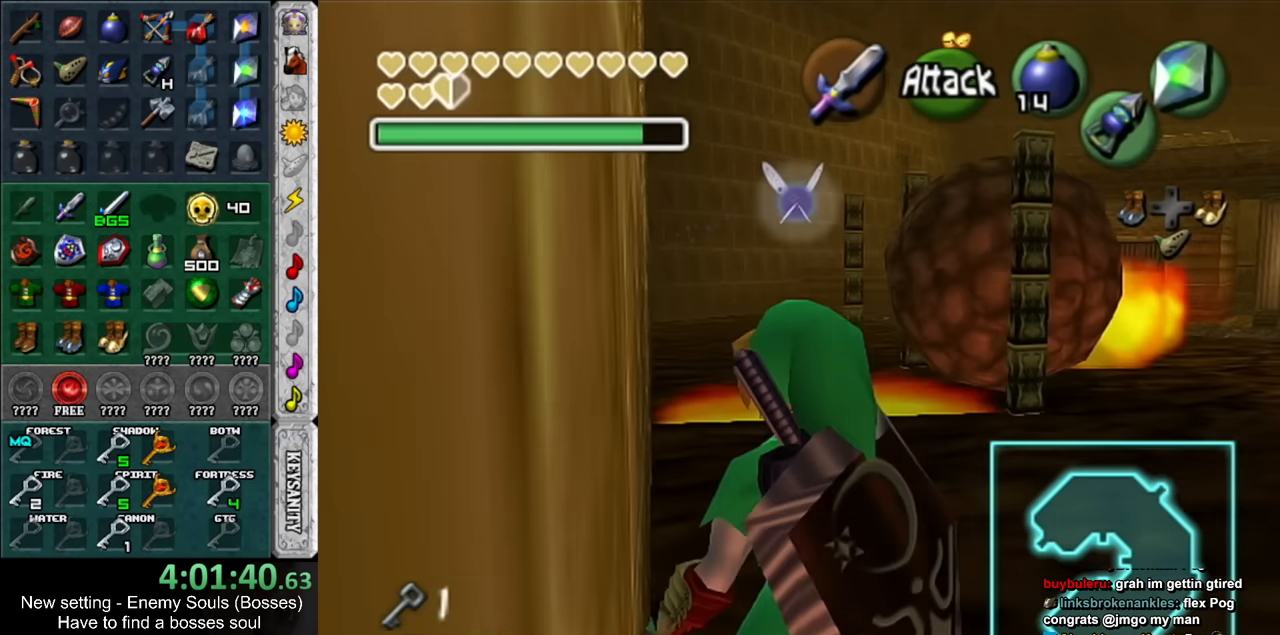
{"buttons": ["L1"], "left_stick": "center", "right_stick": "center", "events": [[400, "A", "down"], [416, "left_stick", "center"], [450, "L1", "down"], [483, "A", "up"]]}
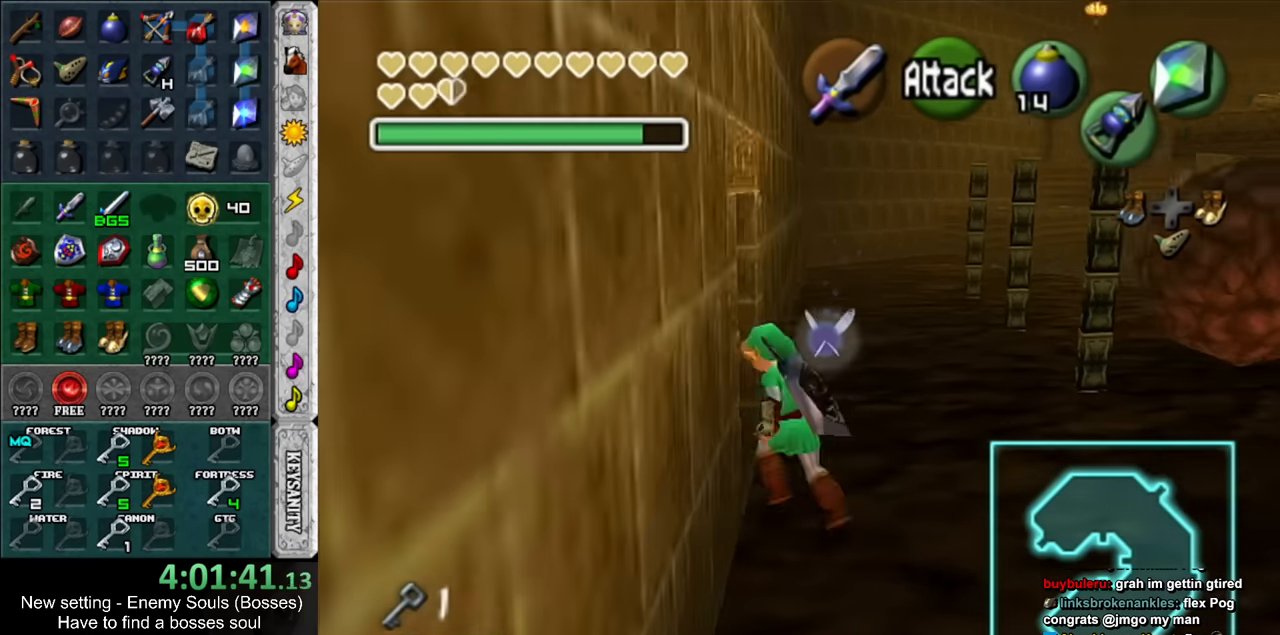
{"buttons": [], "left_stick": "center", "right_stick": "center", "events": [[50, "A", "down"], [116, "A", "up"], [166, "L1", "up"], [200, "A", "down"], [266, "A", "up"], [366, "A", "down"], [450, "A", "up"]]}
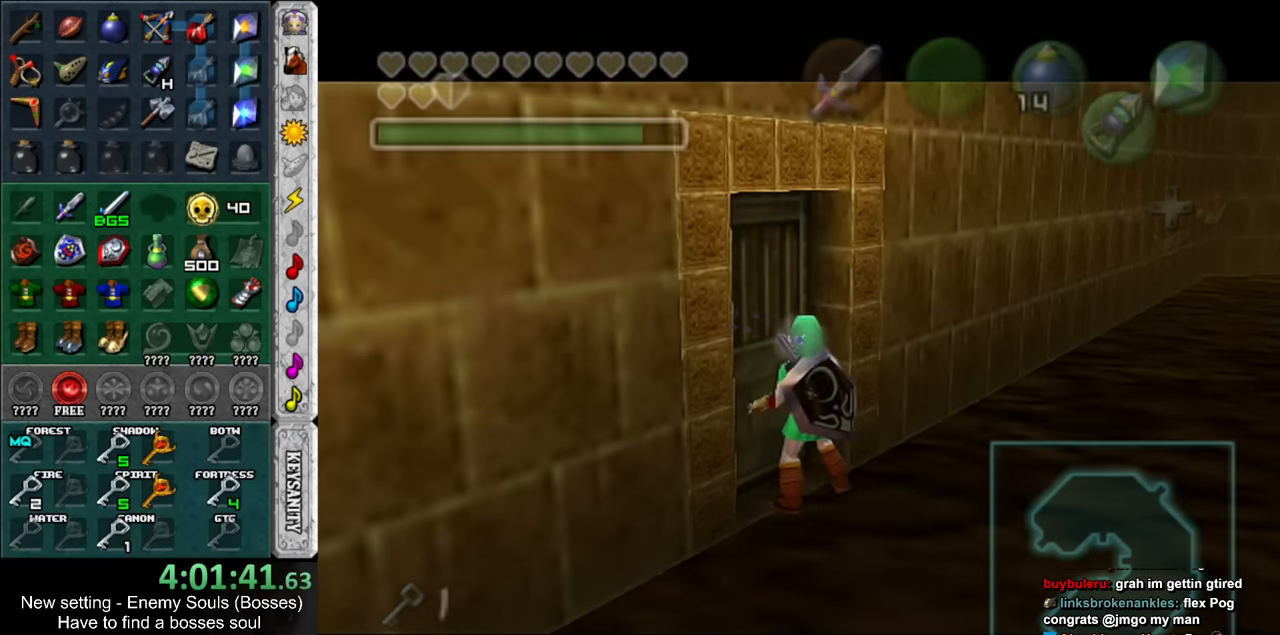
{"buttons": [], "left_stick": "center", "right_stick": "center", "events": []}
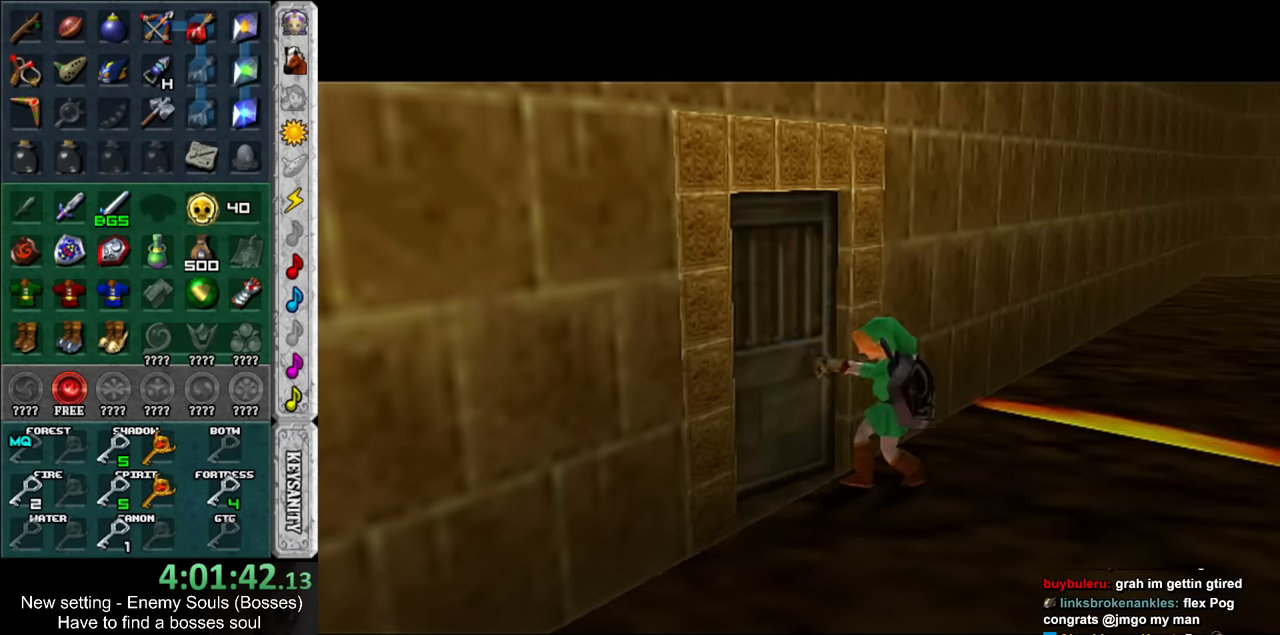
{"buttons": [], "left_stick": "center", "right_stick": "center", "events": []}
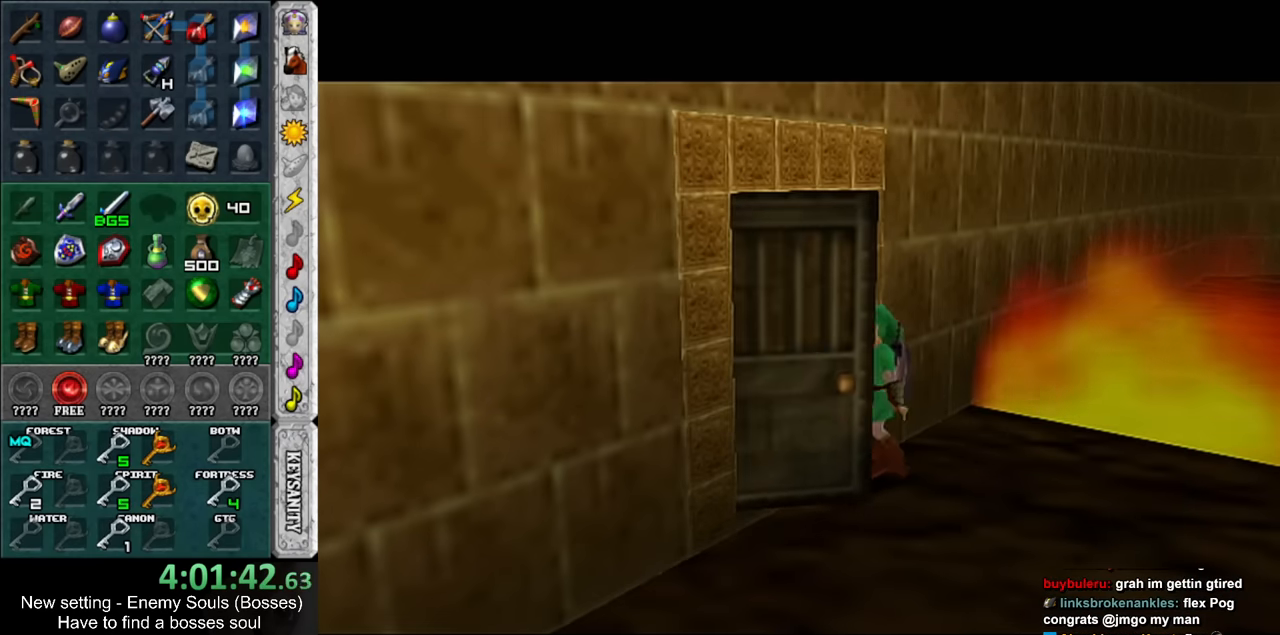
{"buttons": [], "left_stick": "center", "right_stick": "center", "events": []}
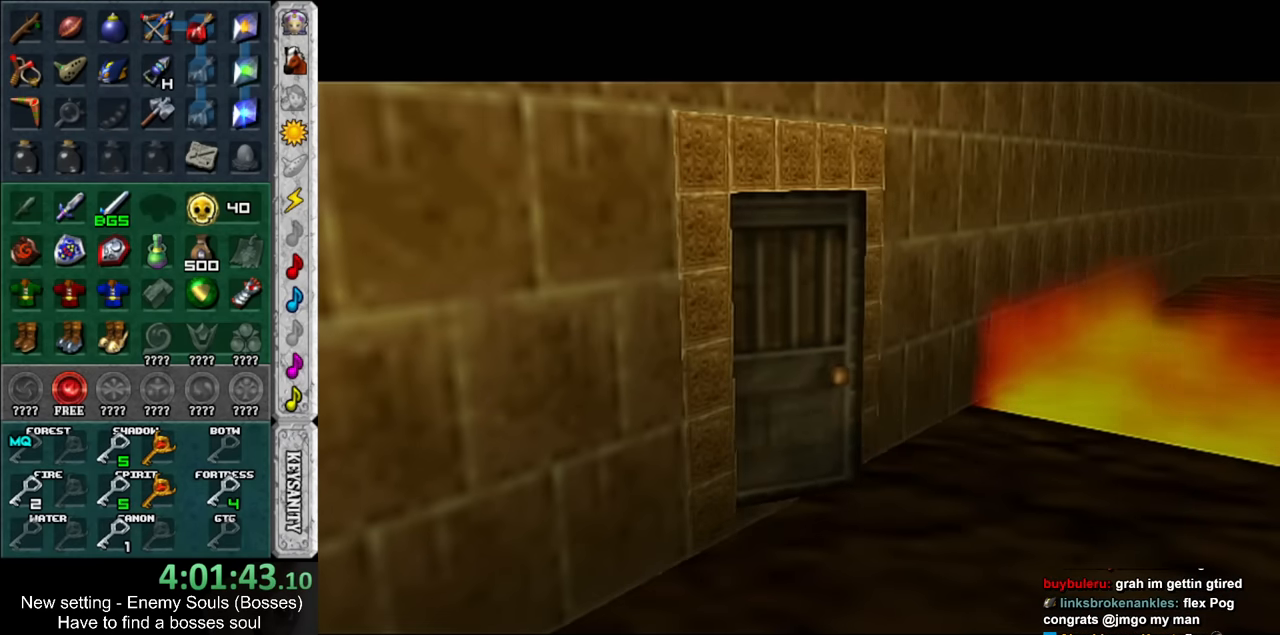
{"buttons": [], "left_stick": "center", "right_stick": "center", "events": []}
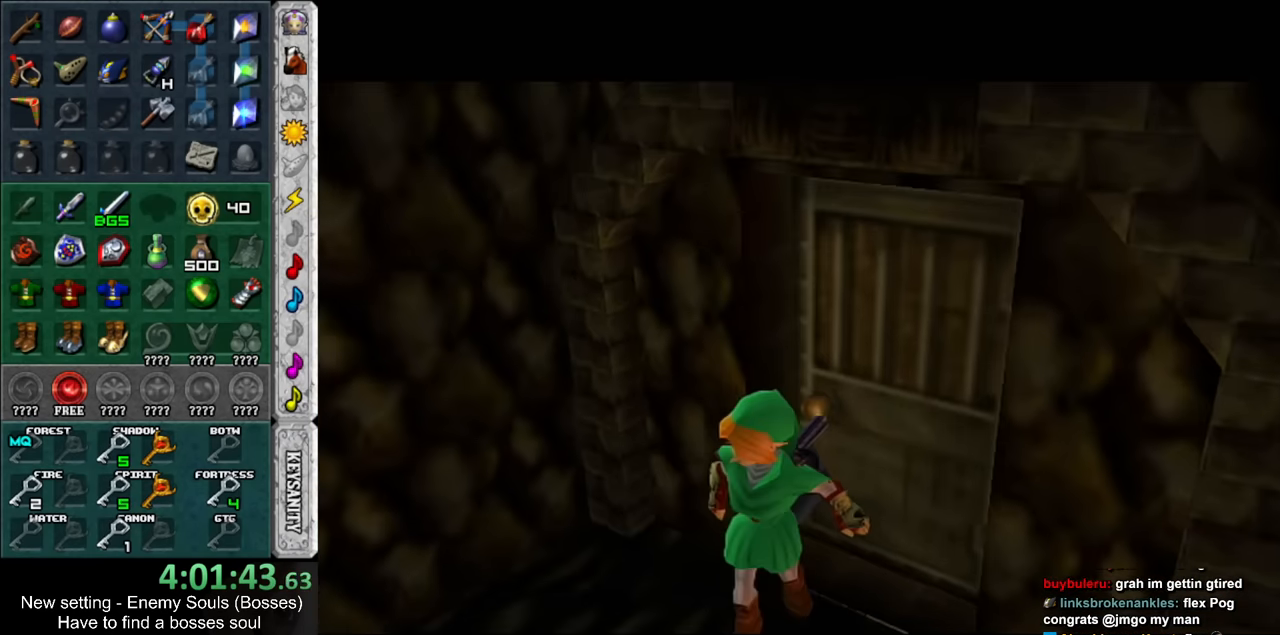
{"buttons": [], "left_stick": "up", "right_stick": "center", "events": [[333, "left_stick", "up"]]}